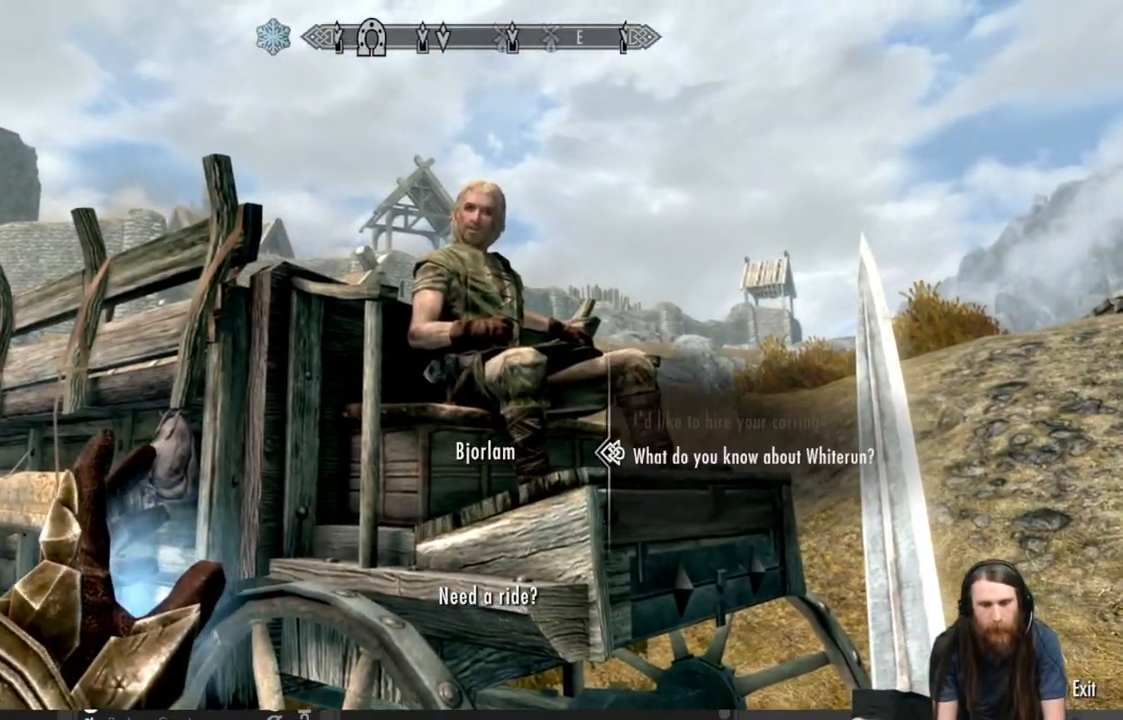
Gameplay with a controller (Xbox layout); each line is a JSON object with the inputs held at the frame after it. "events" lists button and stick changes between this image and that frame as [ms after this image, input, new state], when the widget could be followed in between.
{"buttons": [], "left_stick": "center", "right_stick": "center", "events": [[50, "DPAD_DOWN", "up"], [217, "DPAD_UP", "down"], [367, "DPAD_UP", "up"], [433, "A", "down"], [500, "A", "up"]]}
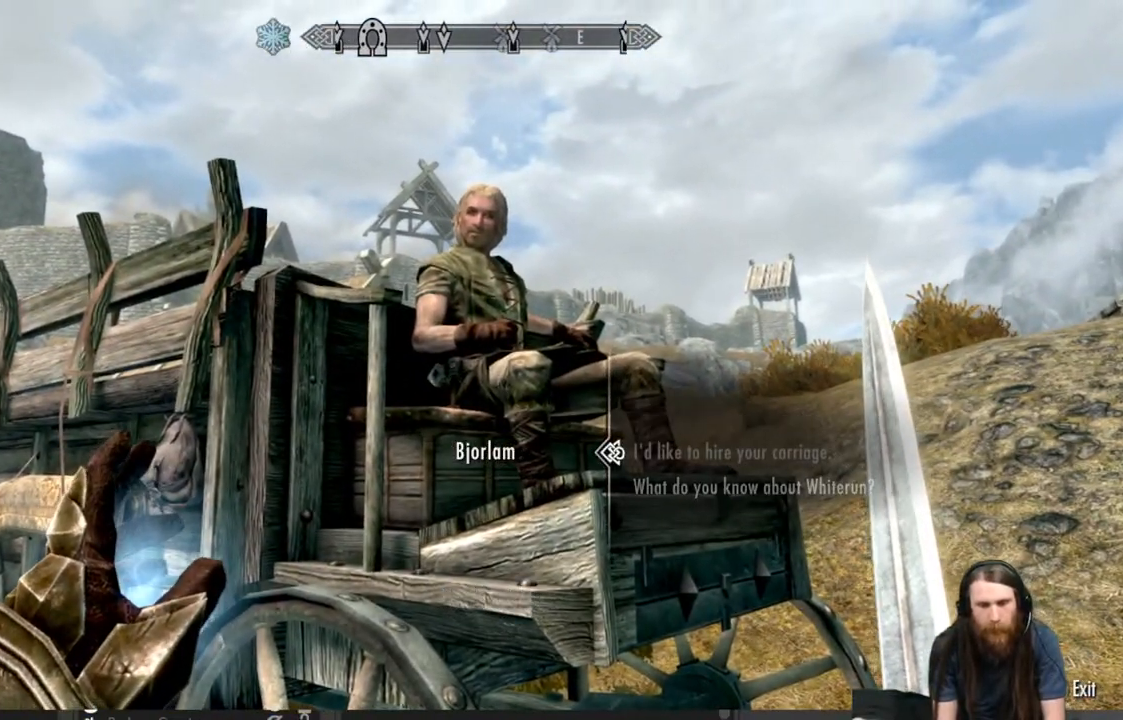
{"buttons": [], "left_stick": "center", "right_stick": "center", "events": []}
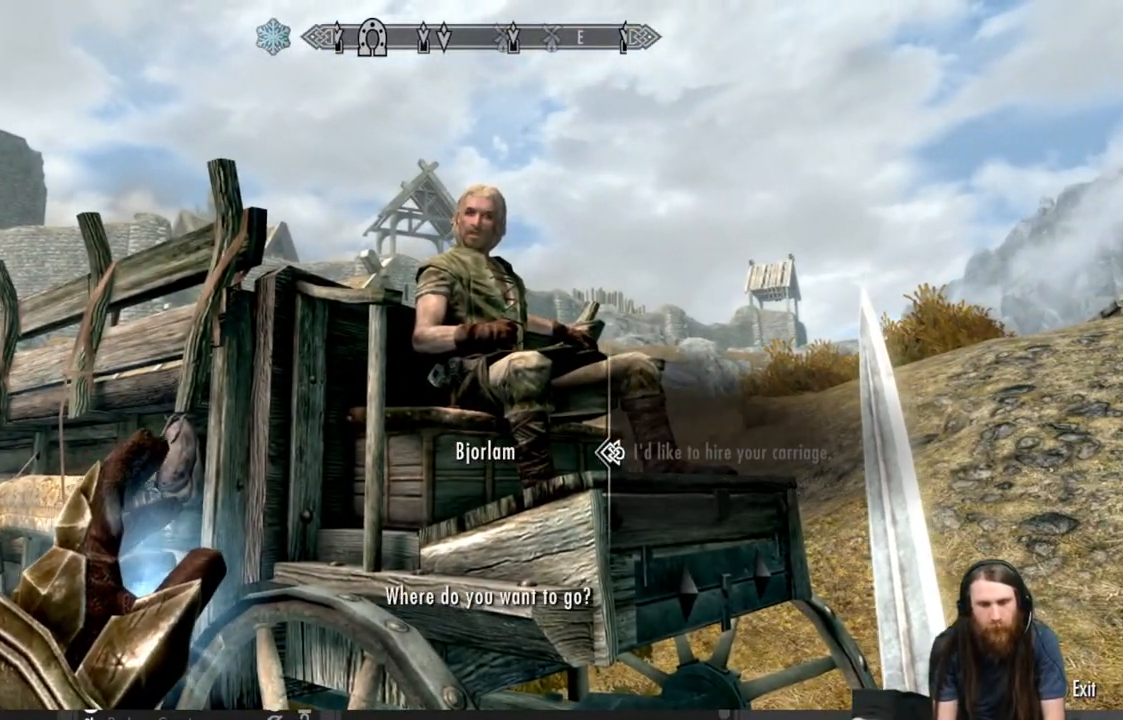
{"buttons": [], "left_stick": "center", "right_stick": "center", "events": [[83, "A", "down"], [217, "A", "up"]]}
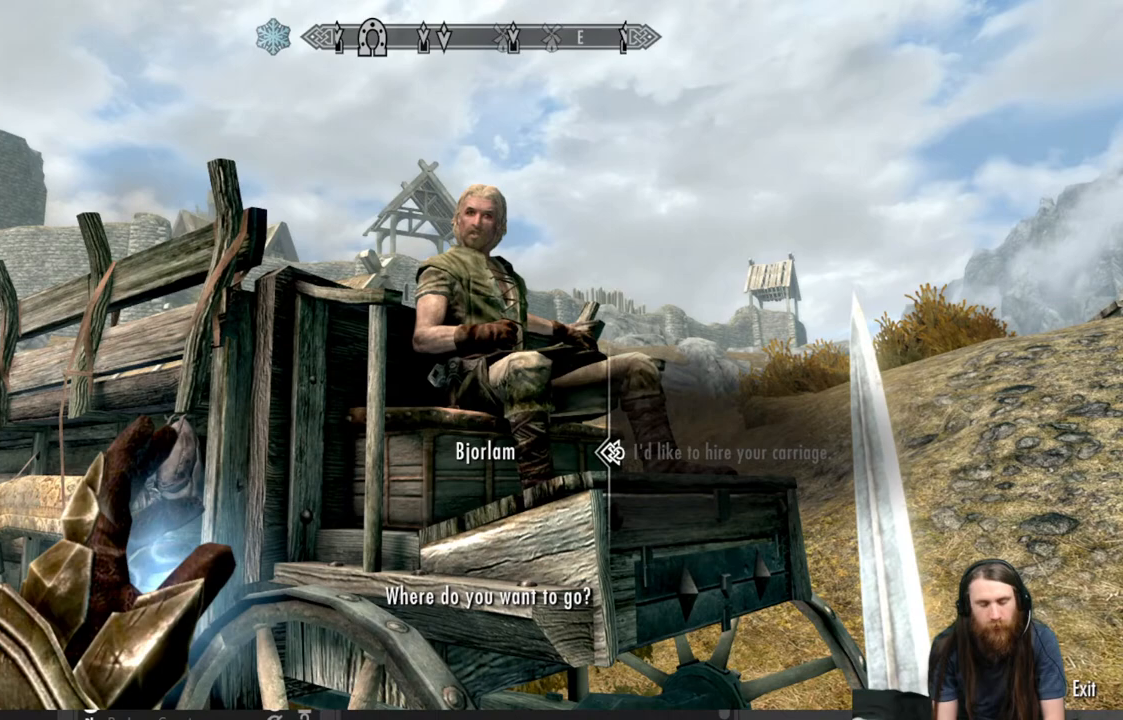
{"buttons": [], "left_stick": "center", "right_stick": "center", "events": [[200, "A", "down"], [300, "A", "up"]]}
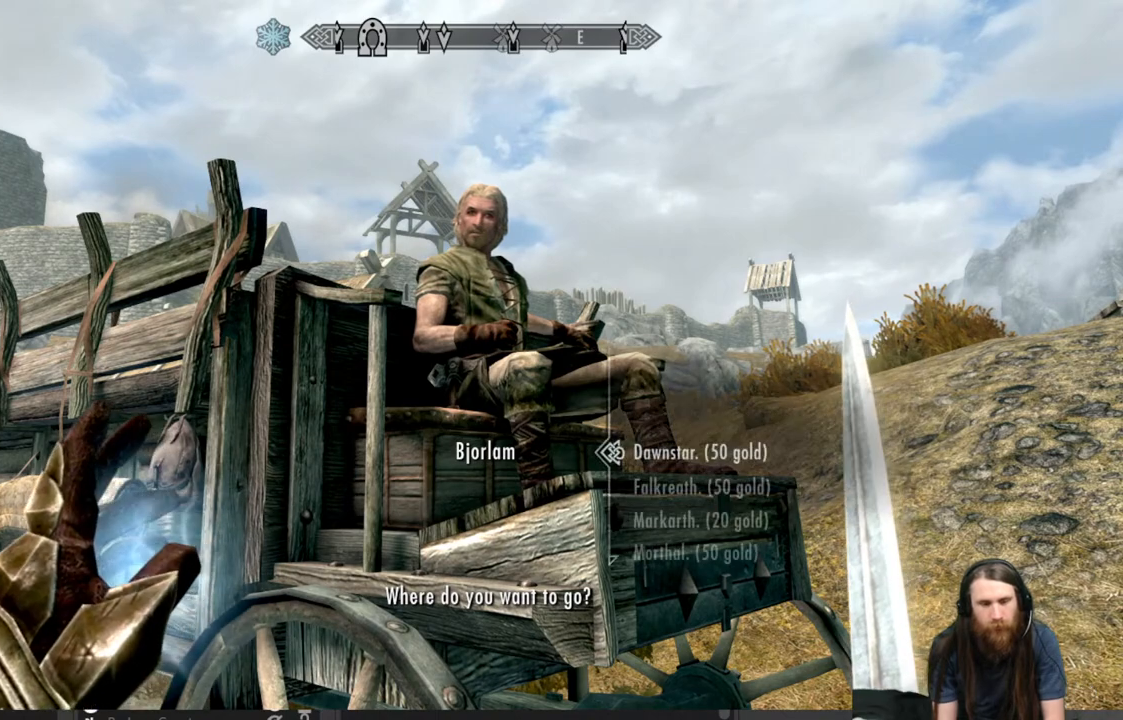
{"buttons": [], "left_stick": "center", "right_stick": "center", "events": [[350, "DPAD_DOWN", "down"], [450, "DPAD_DOWN", "up"]]}
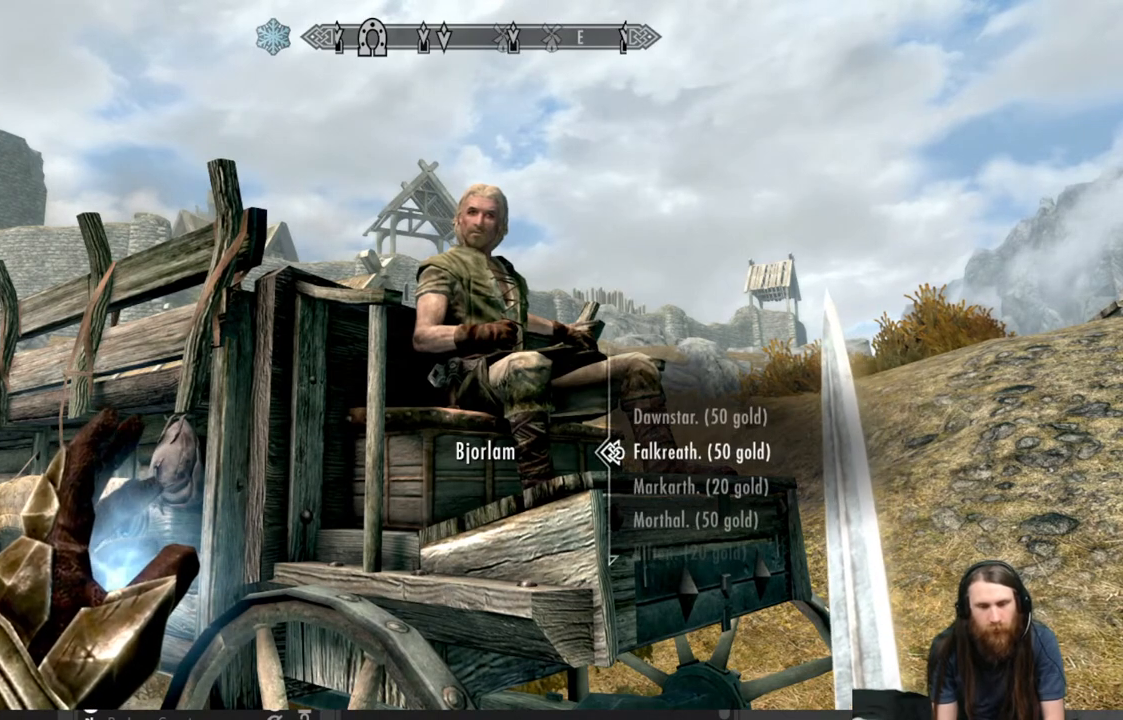
{"buttons": [], "left_stick": "center", "right_stick": "center", "events": [[67, "DPAD_DOWN", "down"], [167, "DPAD_DOWN", "up"], [250, "DPAD_DOWN", "down"], [367, "DPAD_DOWN", "up"]]}
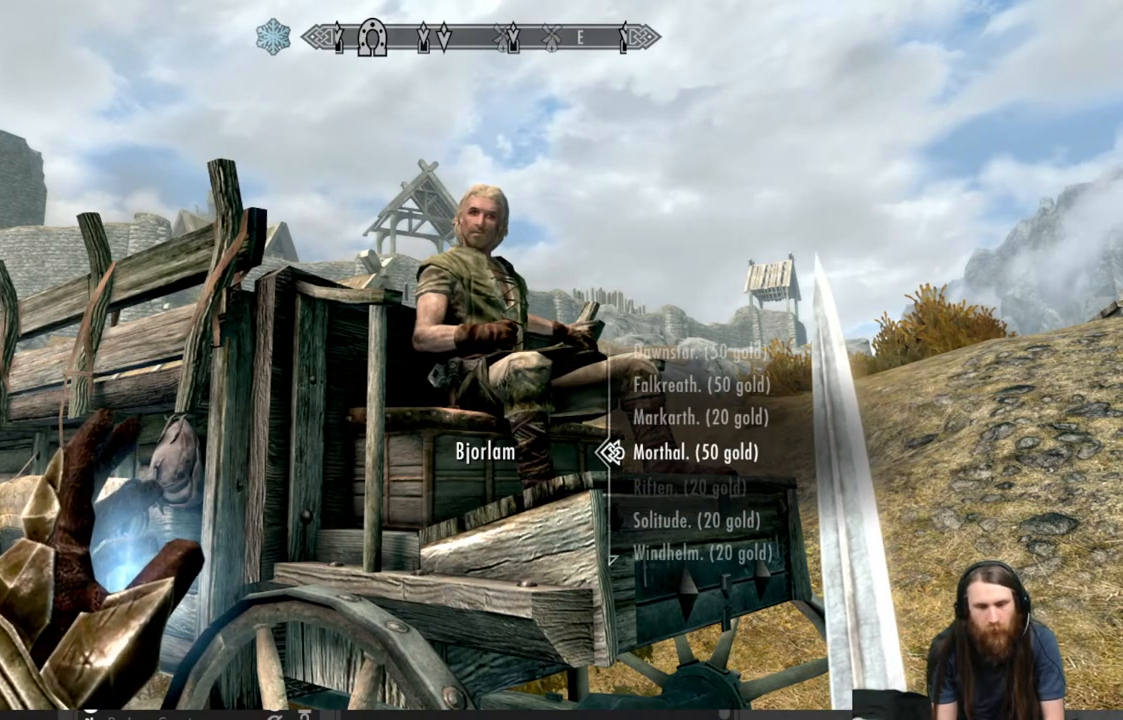
{"buttons": [], "left_stick": "center", "right_stick": "center", "events": [[183, "DPAD_DOWN", "down"], [317, "DPAD_DOWN", "up"]]}
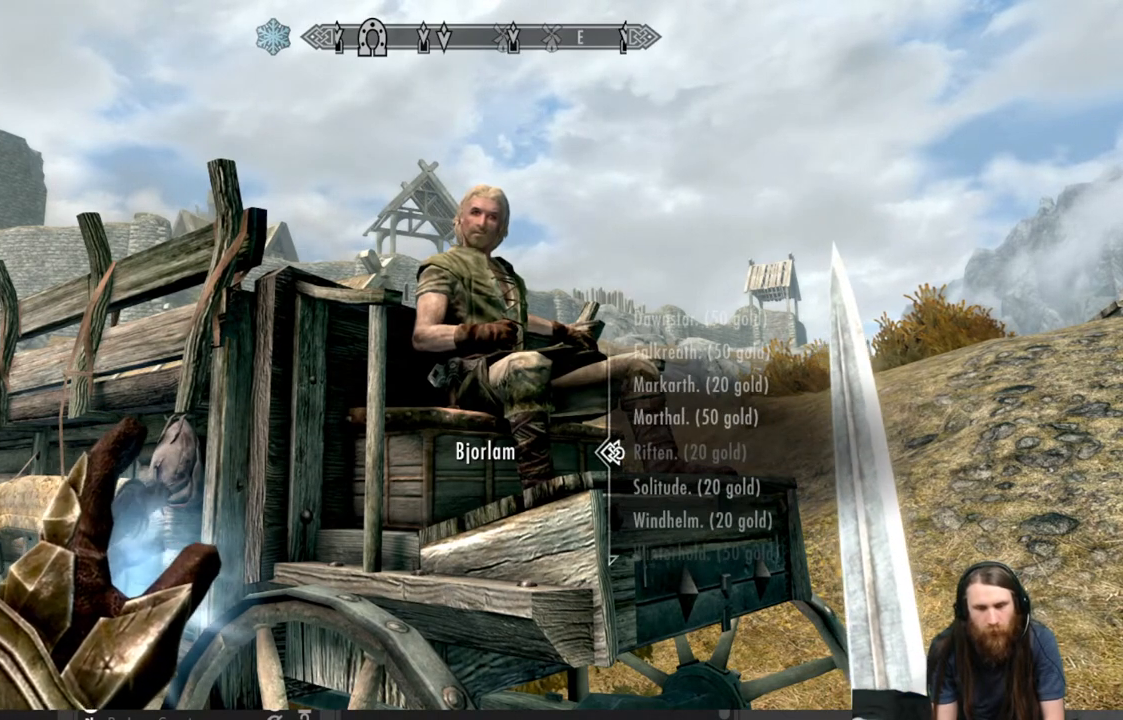
{"buttons": [], "left_stick": "center", "right_stick": "center", "events": []}
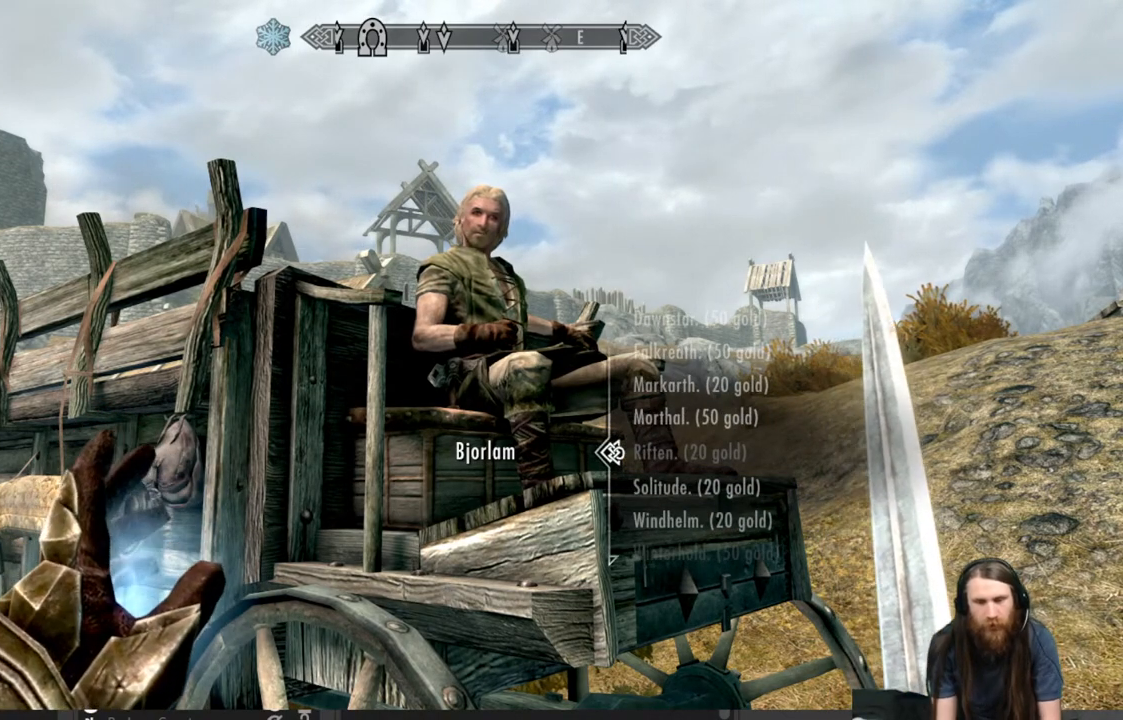
{"buttons": [], "left_stick": "center", "right_stick": "center", "events": []}
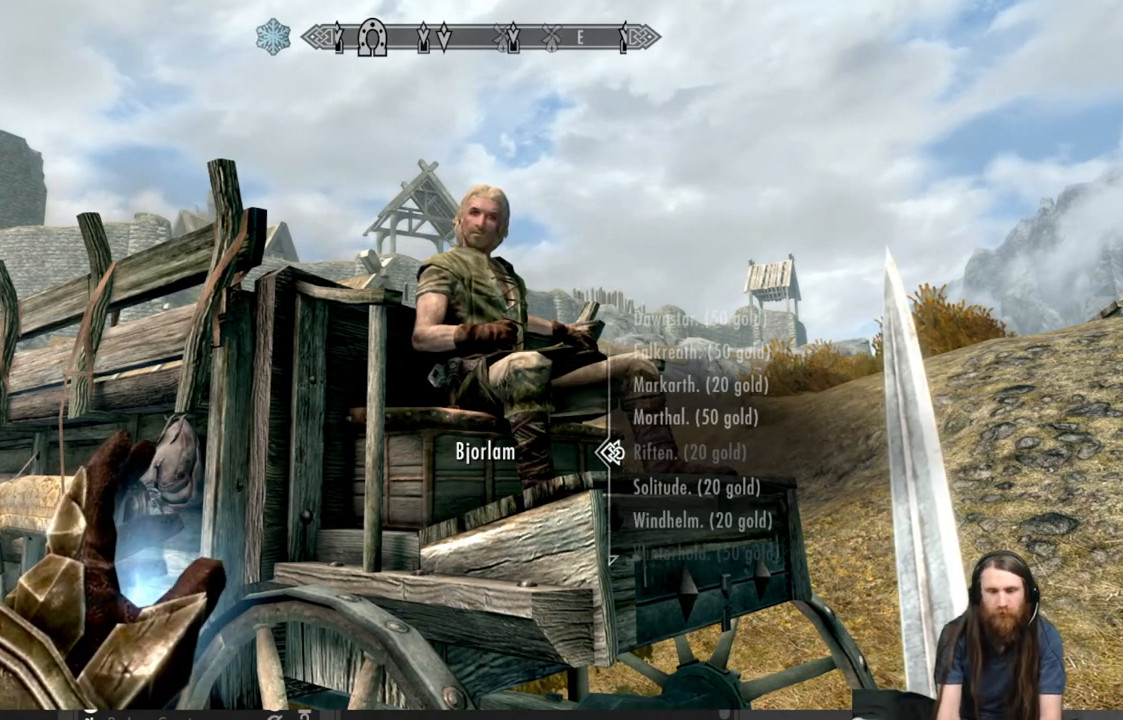
{"buttons": [], "left_stick": "center", "right_stick": "center", "events": [[67, "A", "down"], [183, "A", "up"]]}
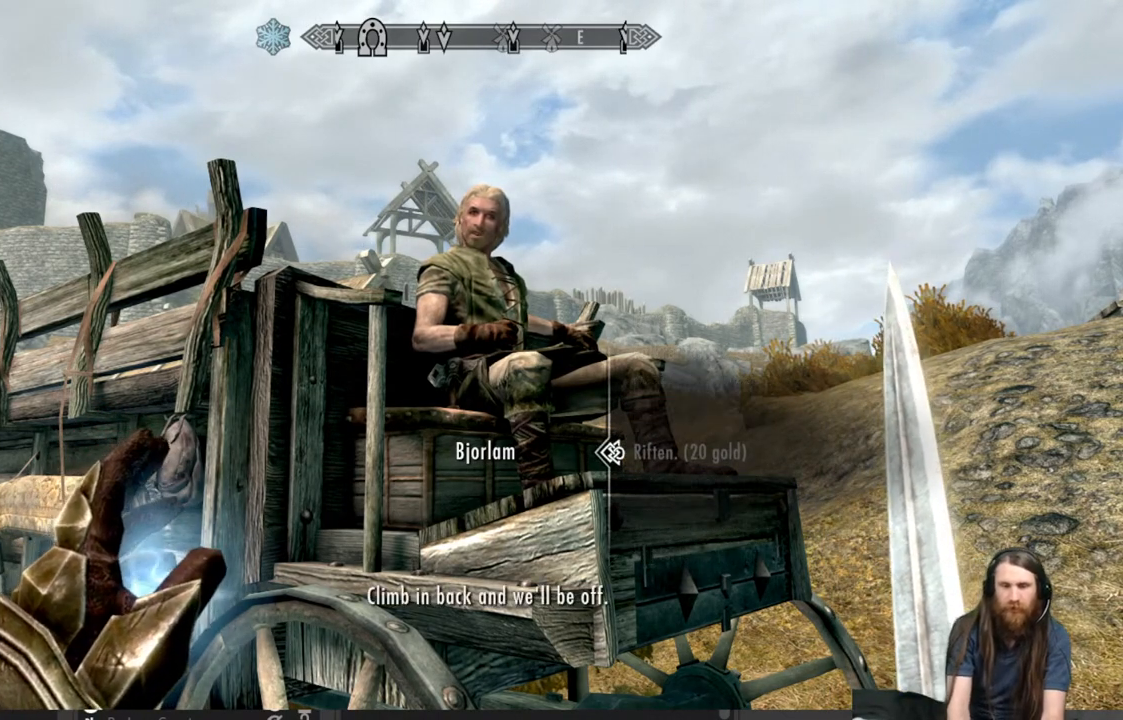
{"buttons": ["A"], "left_stick": "center", "right_stick": "center", "events": [[233, "A", "down"], [350, "A", "up"], [467, "A", "down"]]}
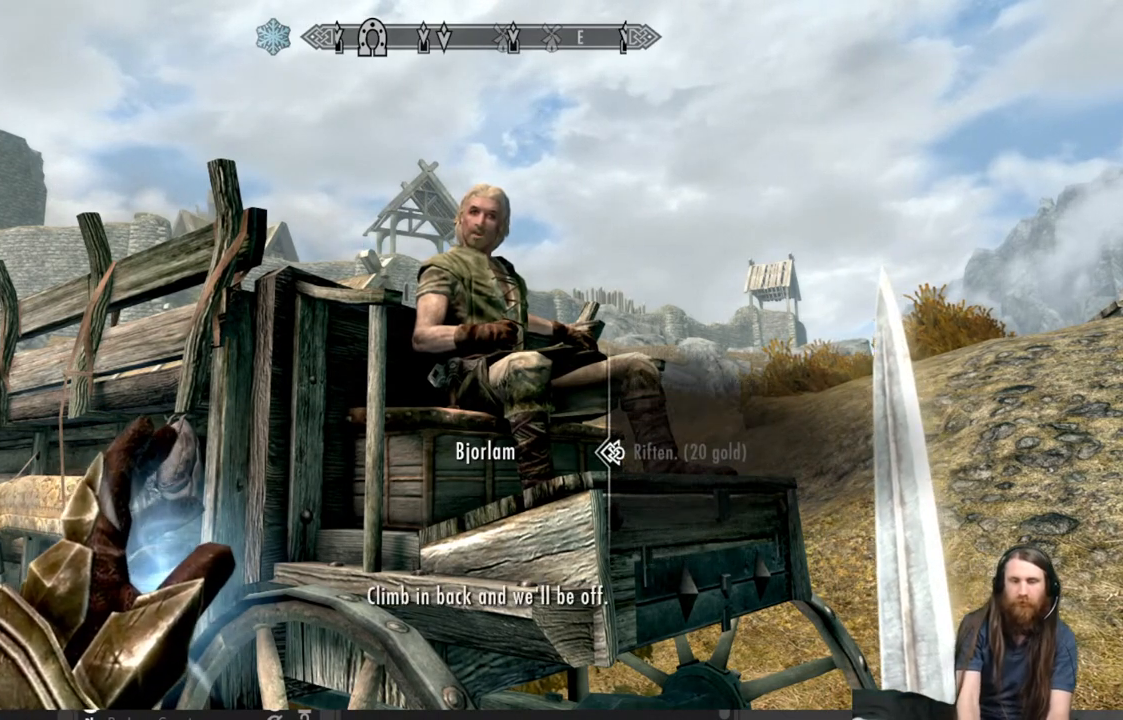
{"buttons": [], "left_stick": "center", "right_stick": "center", "events": [[83, "A", "up"], [300, "A", "down"], [383, "A", "up"]]}
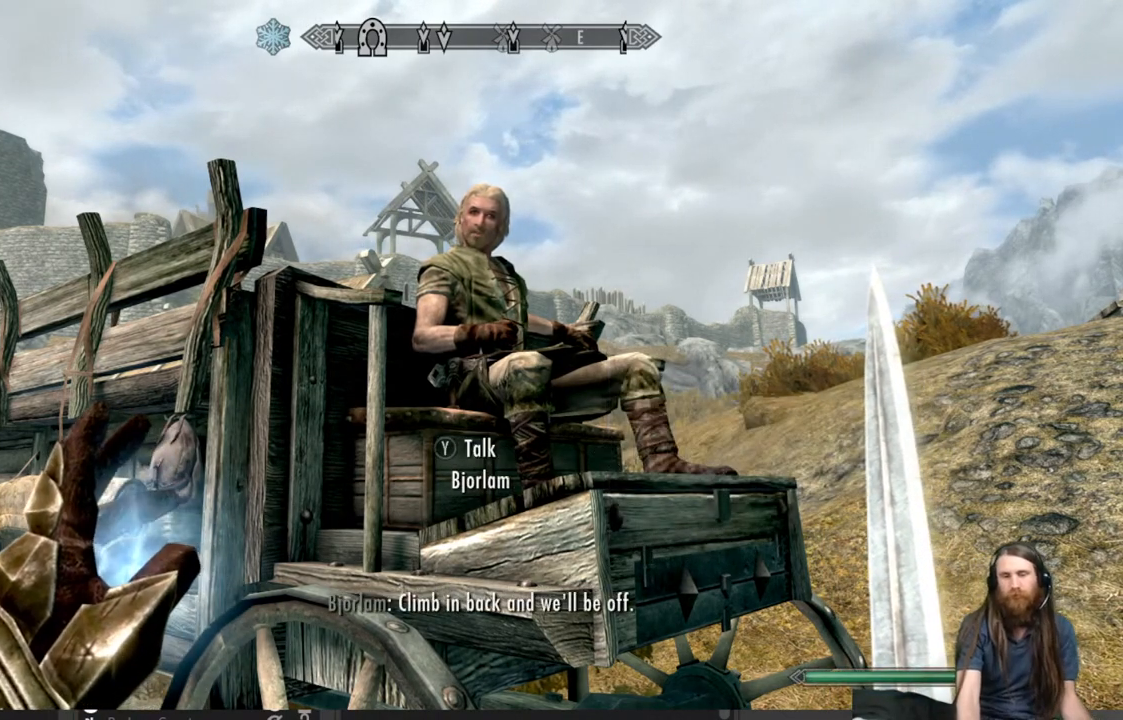
{"buttons": [], "left_stick": "center", "right_stick": "center", "events": []}
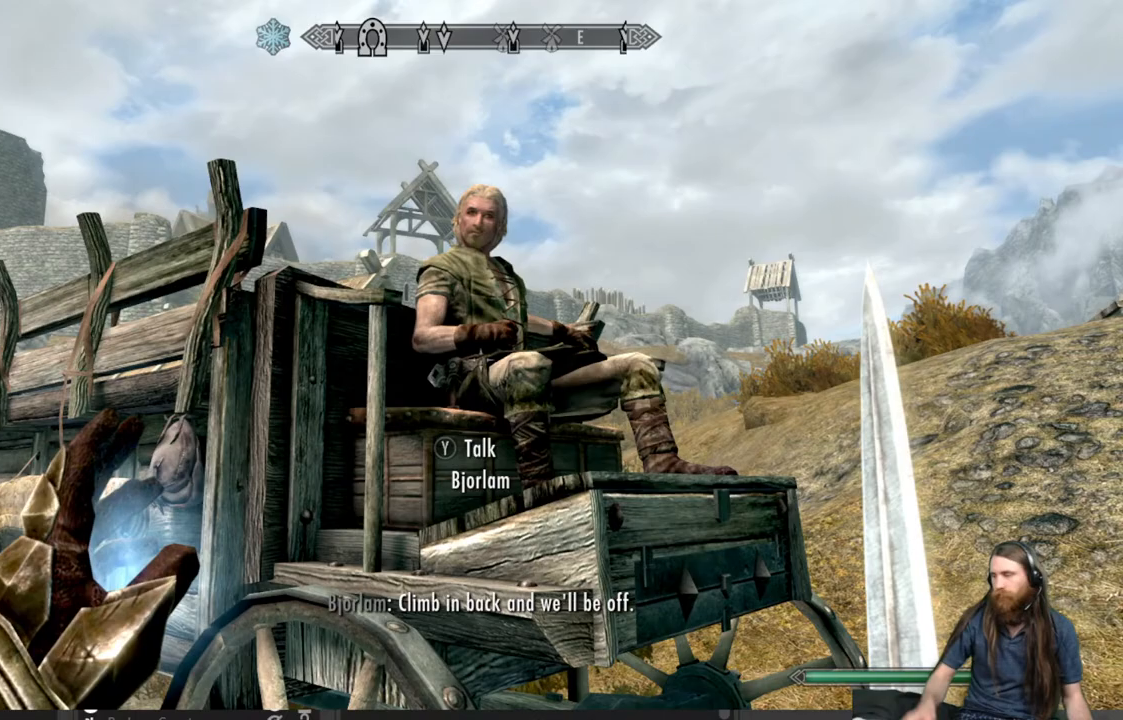
{"buttons": [], "left_stick": "center", "right_stick": "center", "events": []}
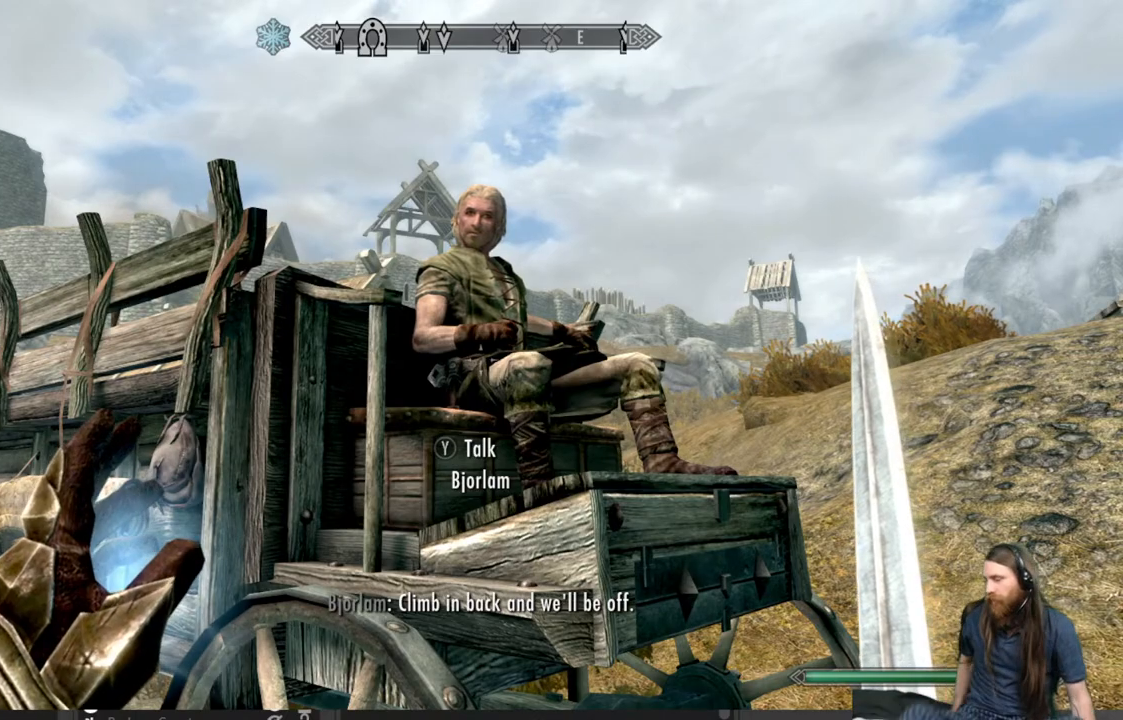
{"buttons": [], "left_stick": "center", "right_stick": "center", "events": []}
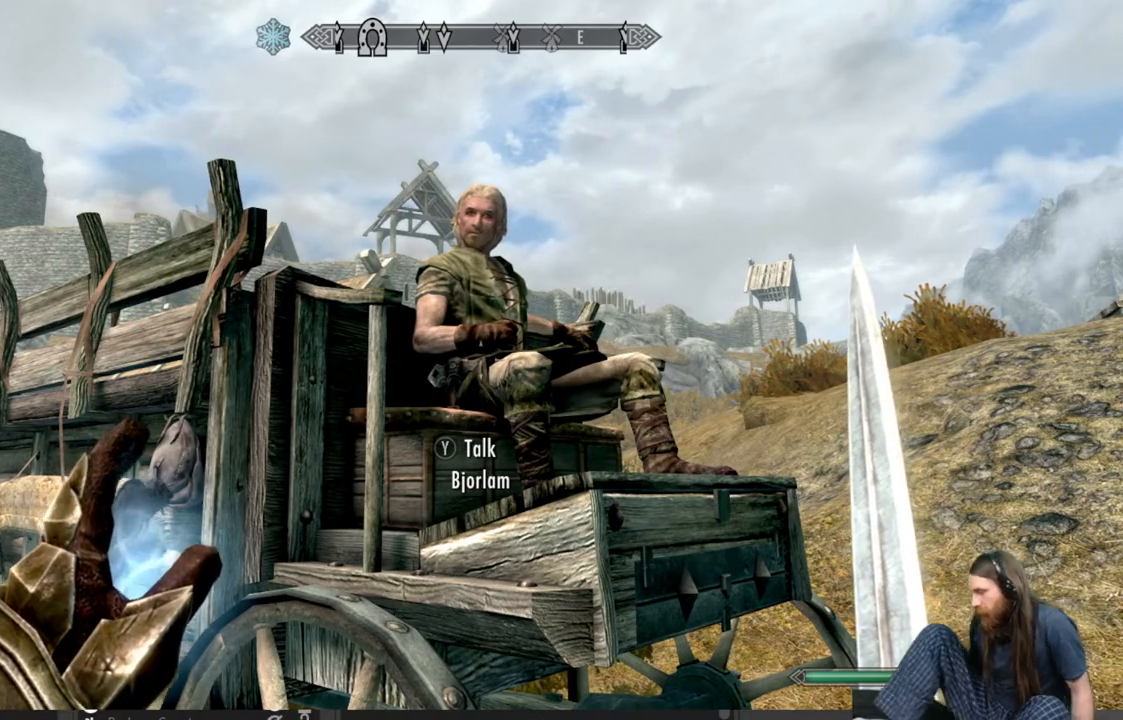
{"buttons": [], "left_stick": "center", "right_stick": "center", "events": []}
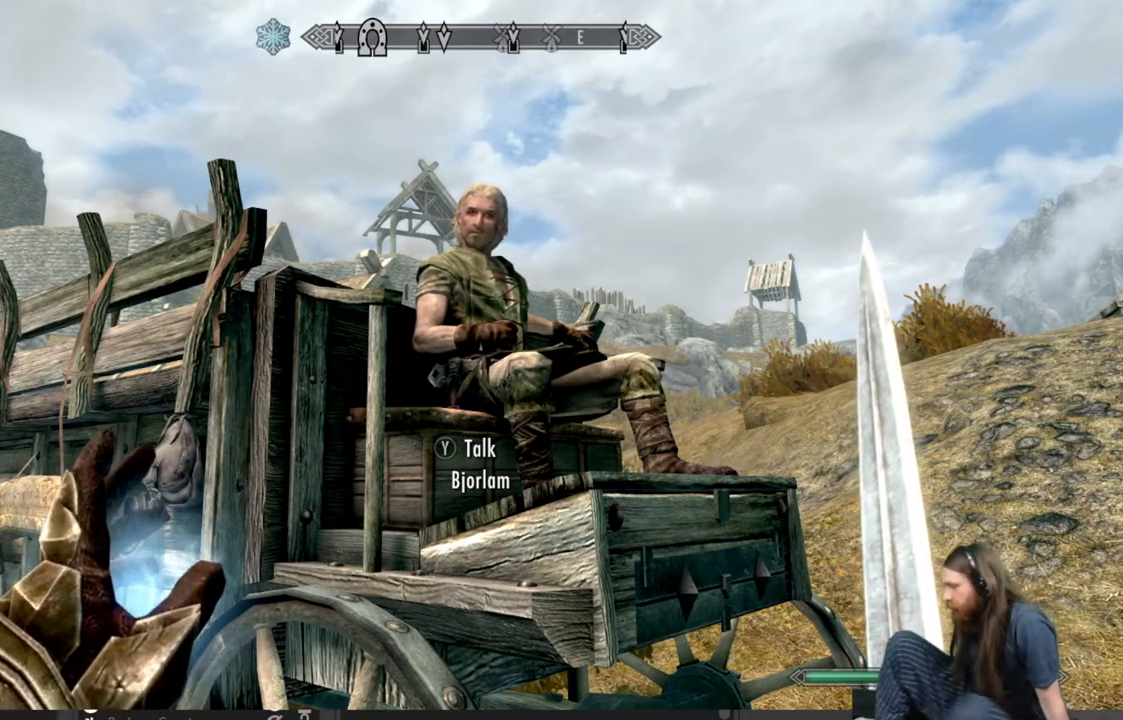
{"buttons": [], "left_stick": "center", "right_stick": "center", "events": []}
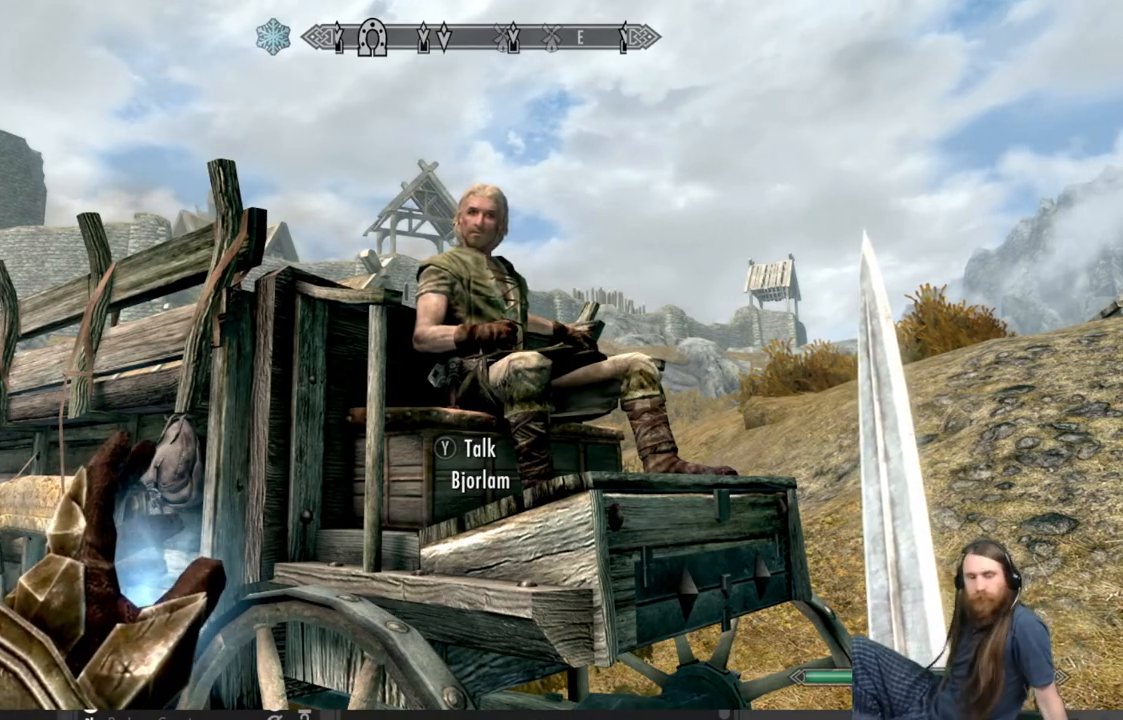
{"buttons": [], "left_stick": "center", "right_stick": "center", "events": []}
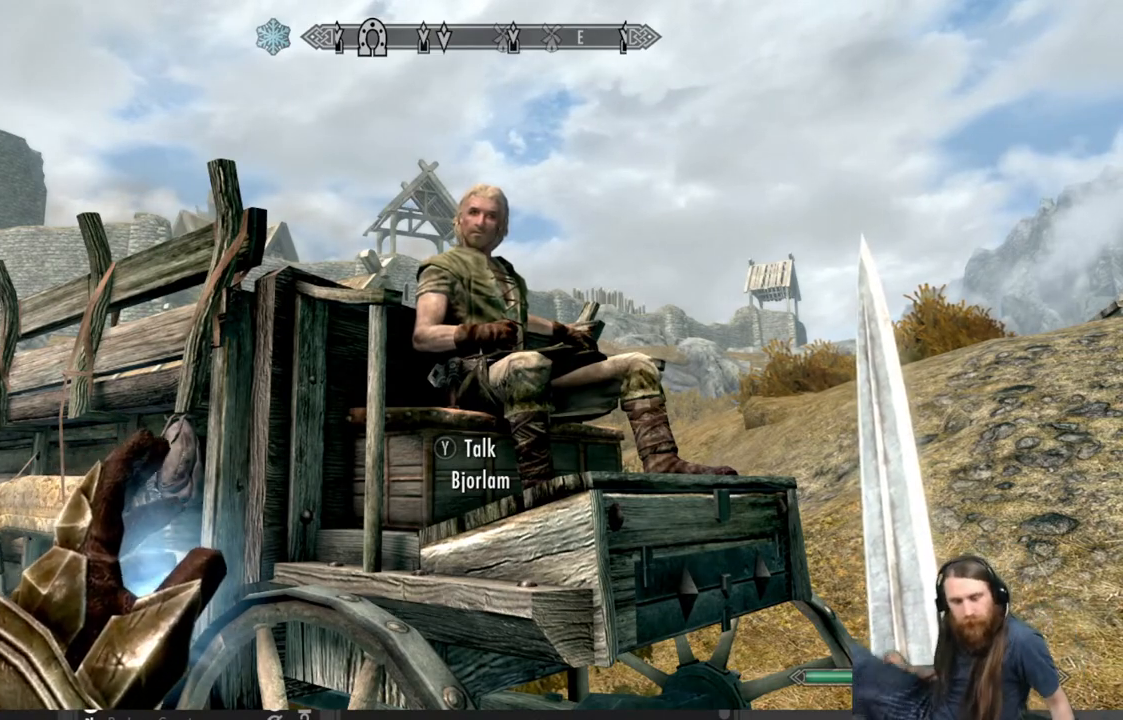
{"buttons": [], "left_stick": "center", "right_stick": "center", "events": []}
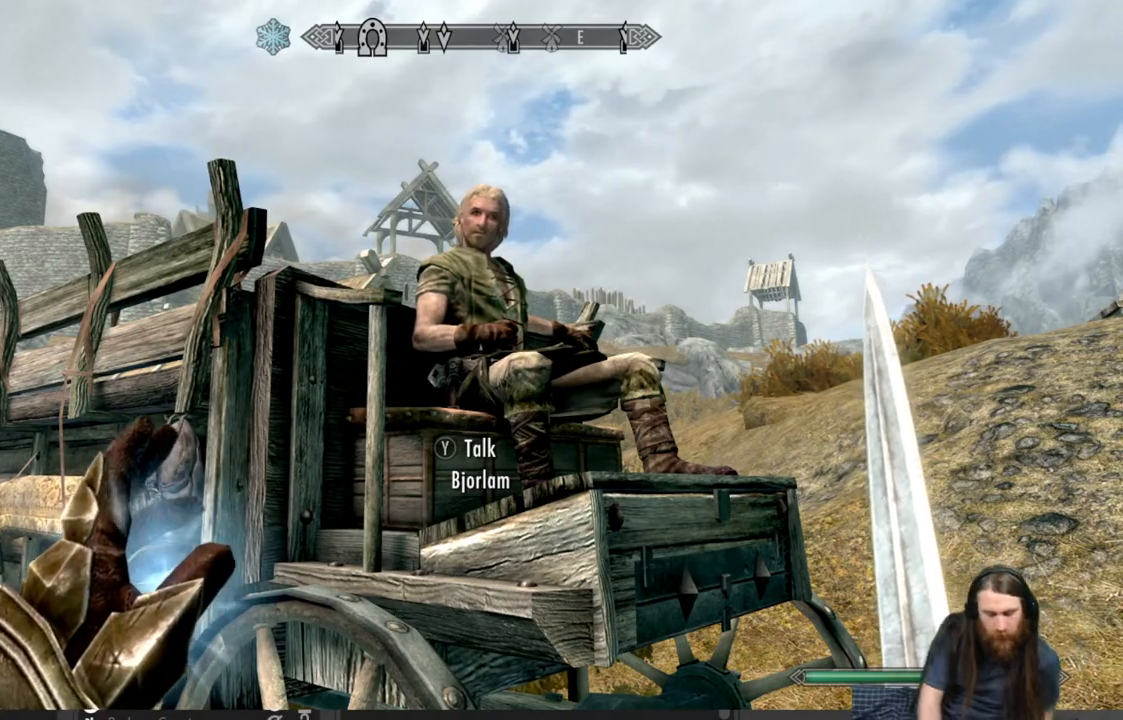
{"buttons": [], "left_stick": "center", "right_stick": "center", "events": []}
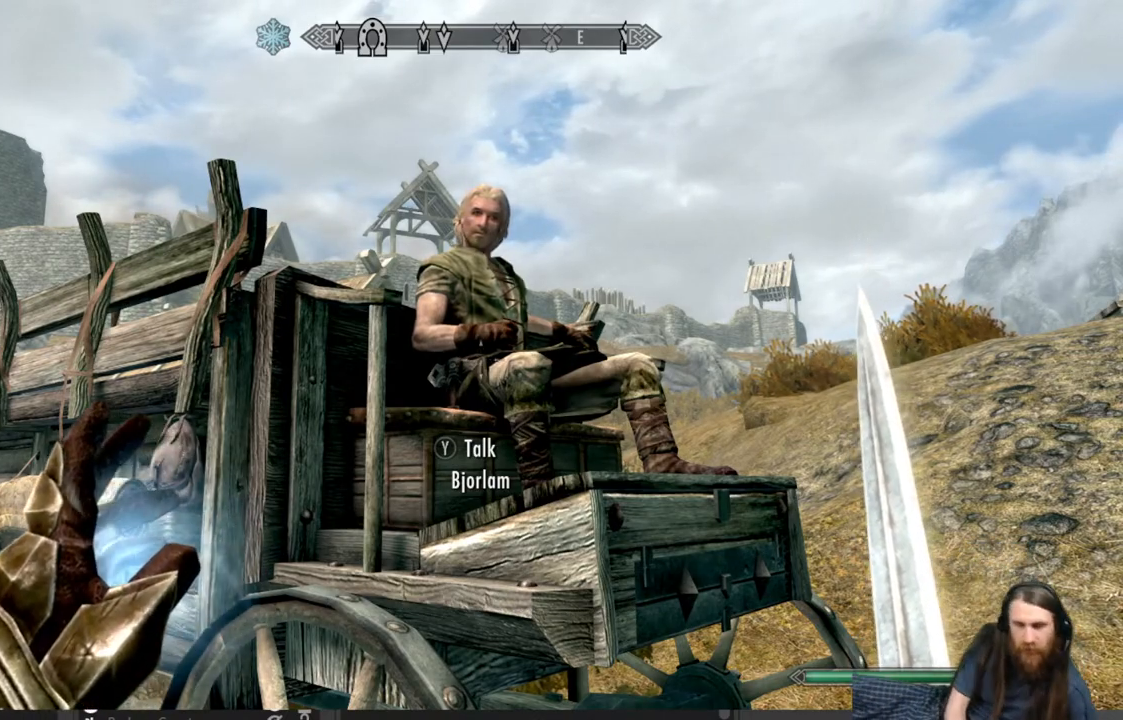
{"buttons": [], "left_stick": "left", "right_stick": "center", "events": [[150, "left_stick", "left"]]}
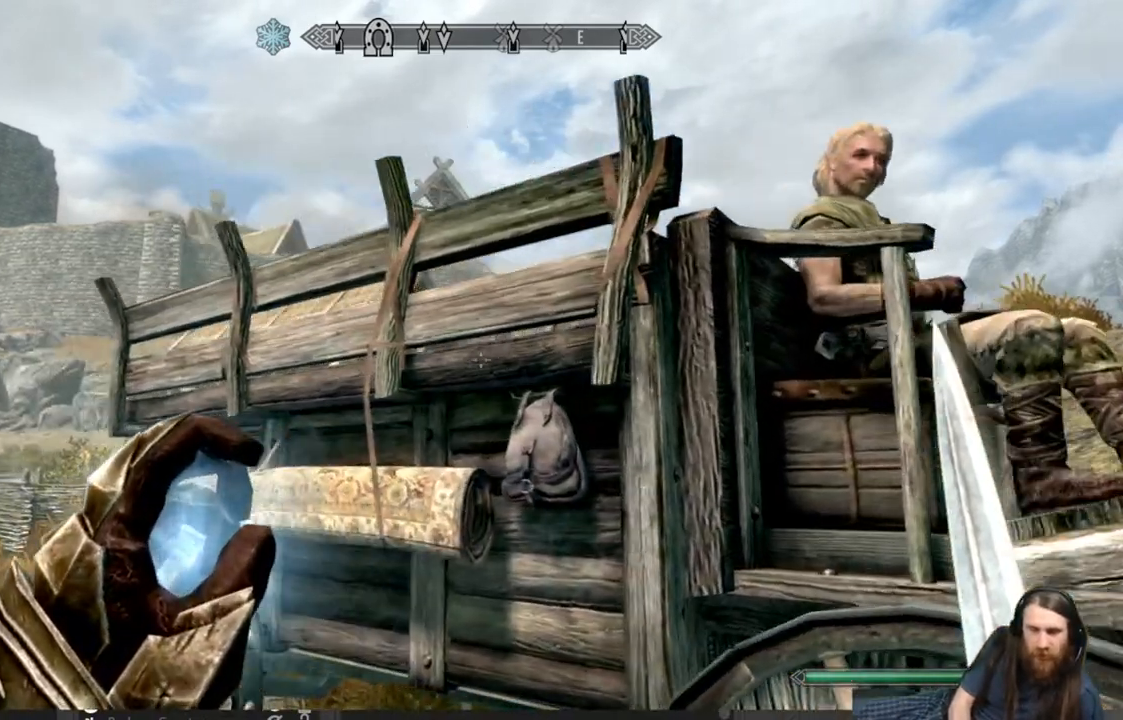
{"buttons": [], "left_stick": "left", "right_stick": "down-right", "events": [[117, "right_stick", "right"], [233, "right_stick", "center"], [417, "right_stick", "down-right"]]}
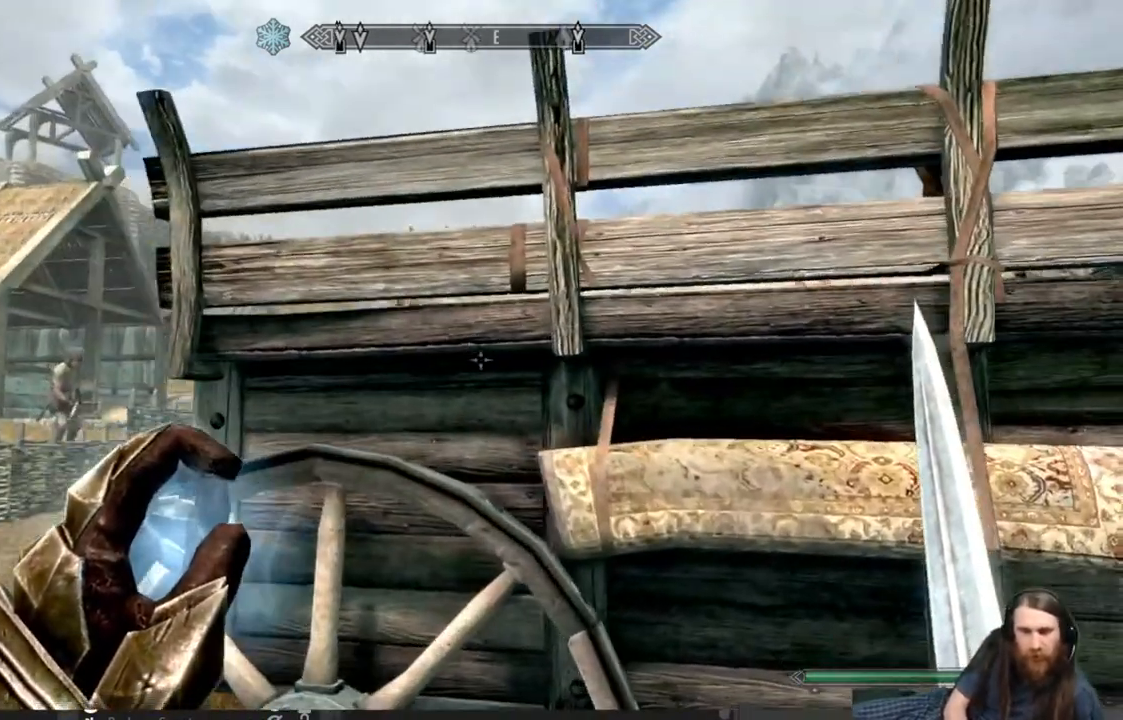
{"buttons": [], "left_stick": "left", "right_stick": "right", "events": [[150, "right_stick", "center"], [333, "right_stick", "right"]]}
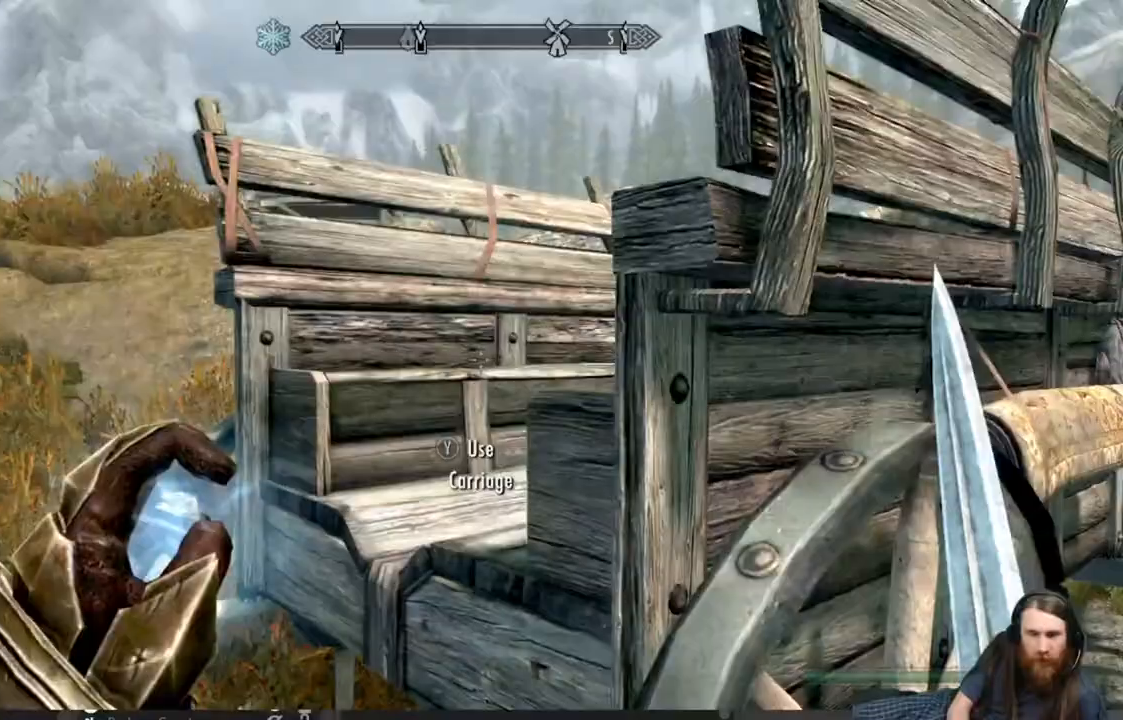
{"buttons": ["Y"], "left_stick": "center", "right_stick": "center", "events": [[250, "right_stick", "center"], [400, "Y", "down"], [400, "left_stick", "center"]]}
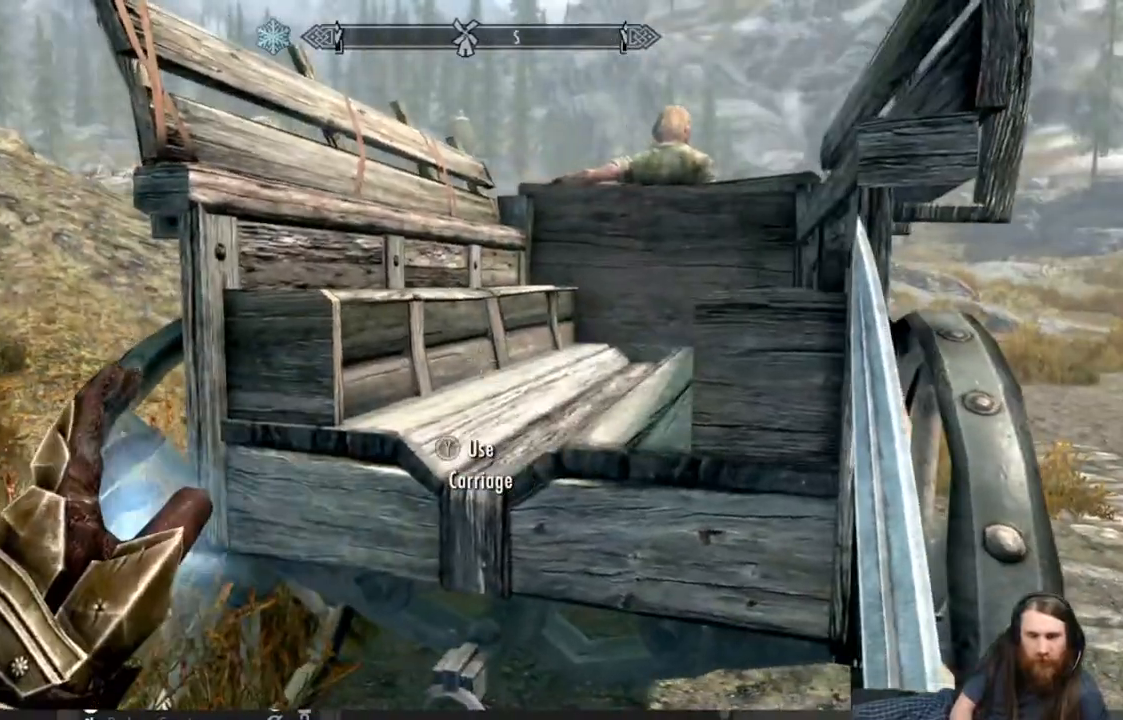
{"buttons": [], "left_stick": "center", "right_stick": "center", "events": [[50, "Y", "up"]]}